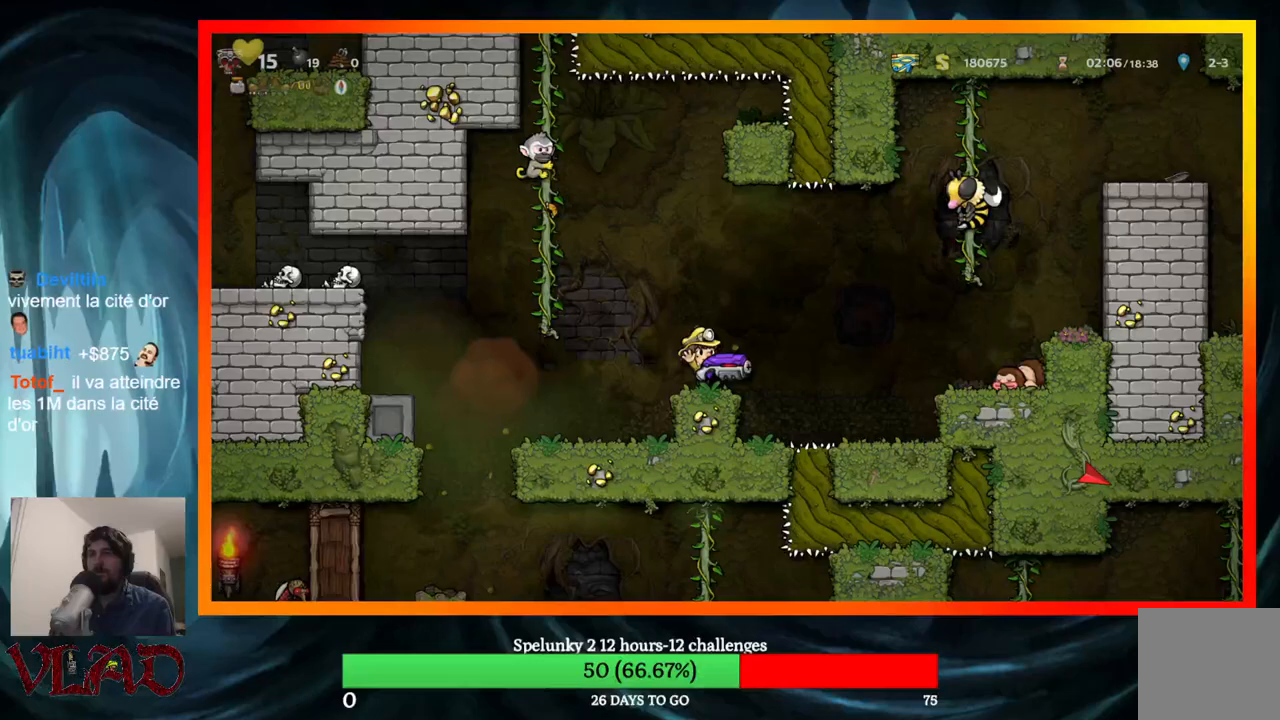
Gameplay with a controller (Xbox layout); each line is a JSON object with the inputs held at the frame after it. "events" lists button and stick changes between this image and that frame as [ms after this image, input, new state], when the widget could be followed in between. Not read: L1 R1 left_stick right_stick.
{"buttons": ["DPAD_LEFT"], "events": [[17, "DPAD_RIGHT", "up"], [350, "DPAD_LEFT", "down"]]}
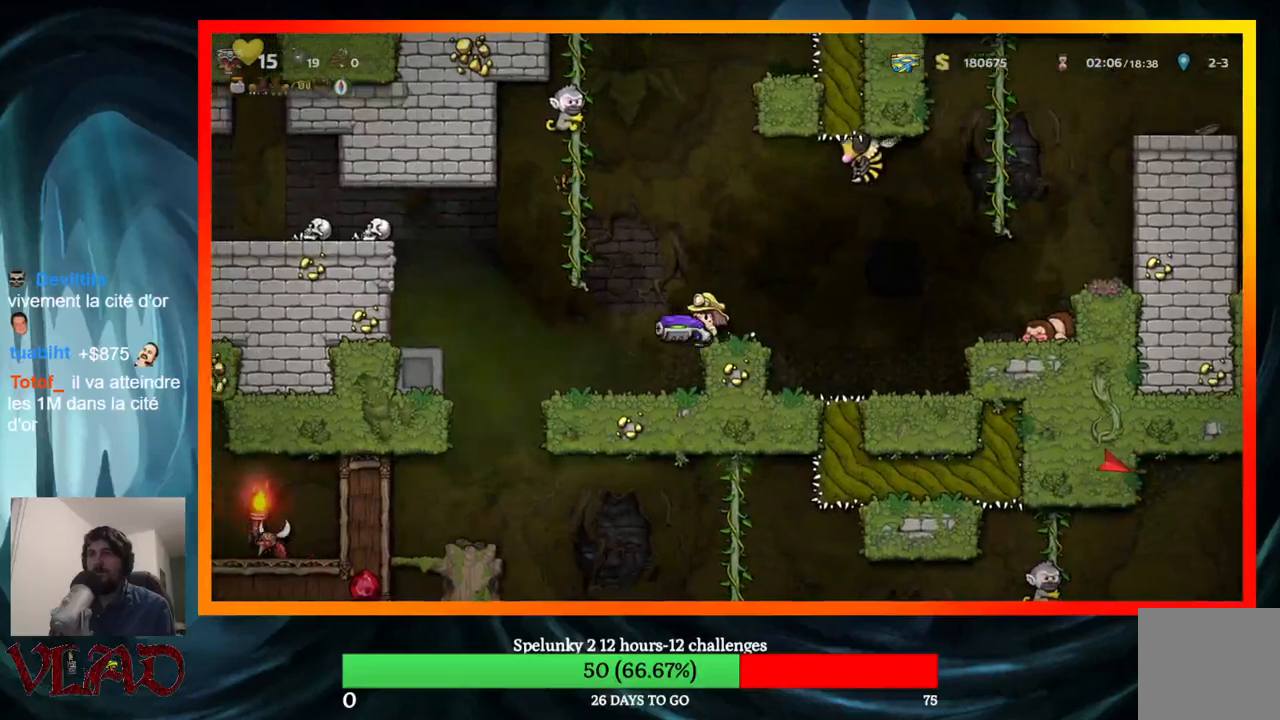
{"buttons": ["DPAD_LEFT"], "events": [[33, "DPAD_LEFT", "up"], [217, "DPAD_LEFT", "down"], [317, "A", "down"], [467, "A", "up"]]}
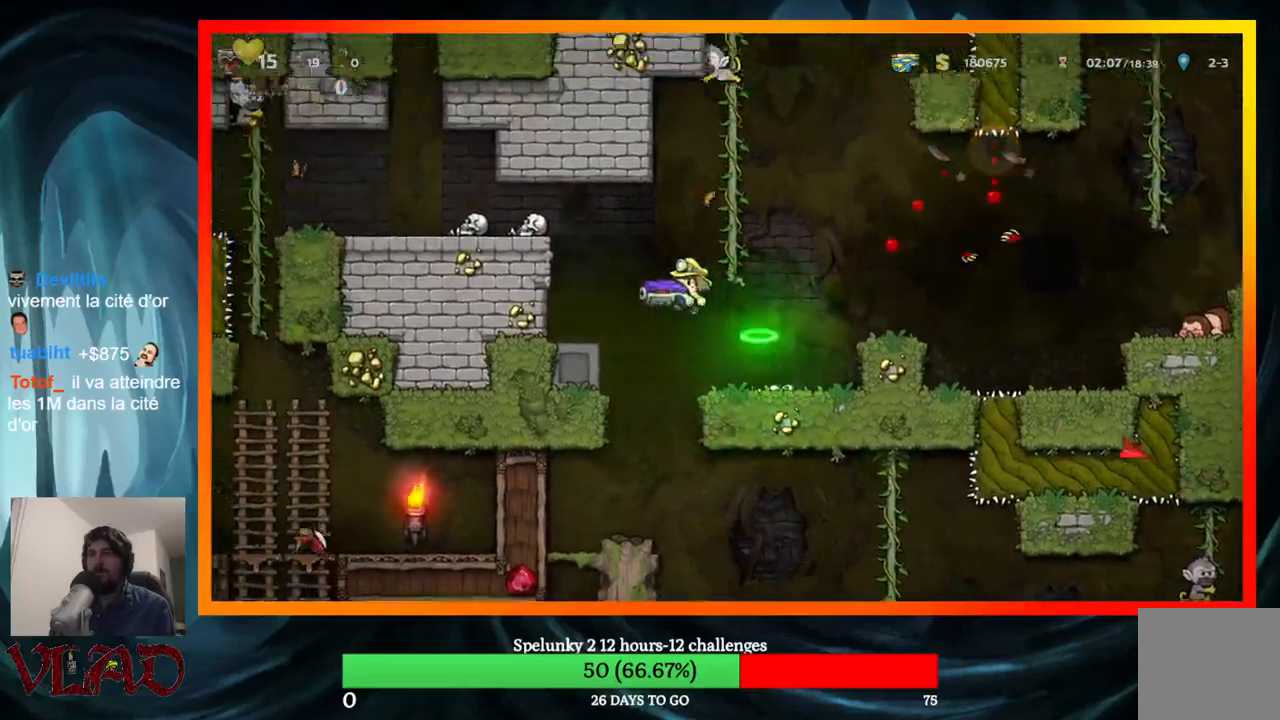
{"buttons": [], "events": [[200, "DPAD_LEFT", "up"], [233, "DPAD_RIGHT", "down"], [283, "DPAD_RIGHT", "up"]]}
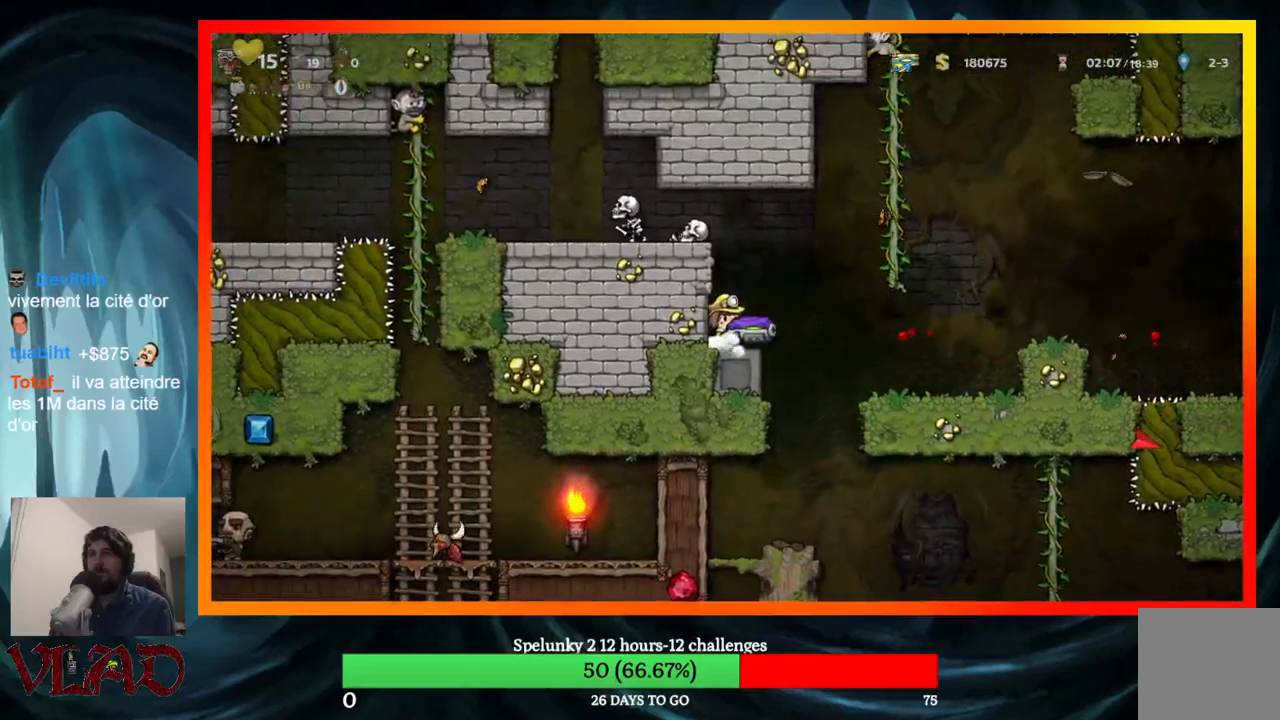
{"buttons": ["X"], "events": [[483, "X", "down"]]}
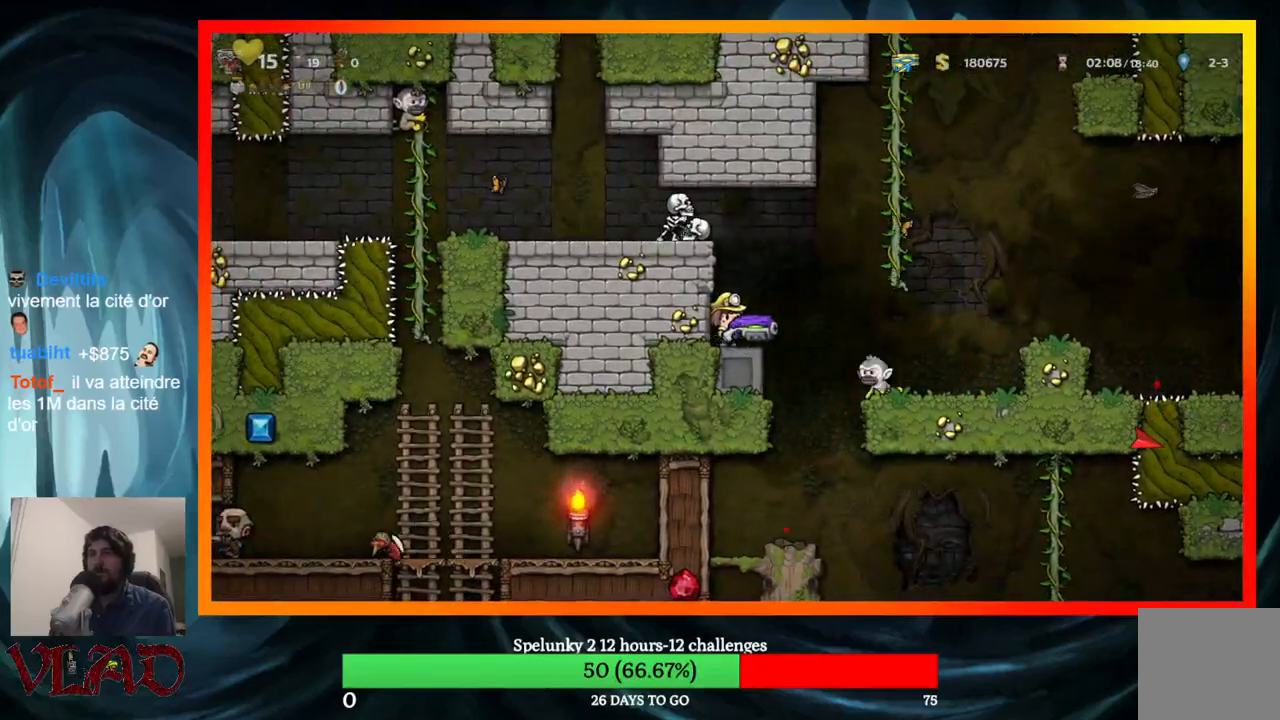
{"buttons": ["DPAD_RIGHT"], "events": [[100, "X", "up"], [233, "DPAD_RIGHT", "down"]]}
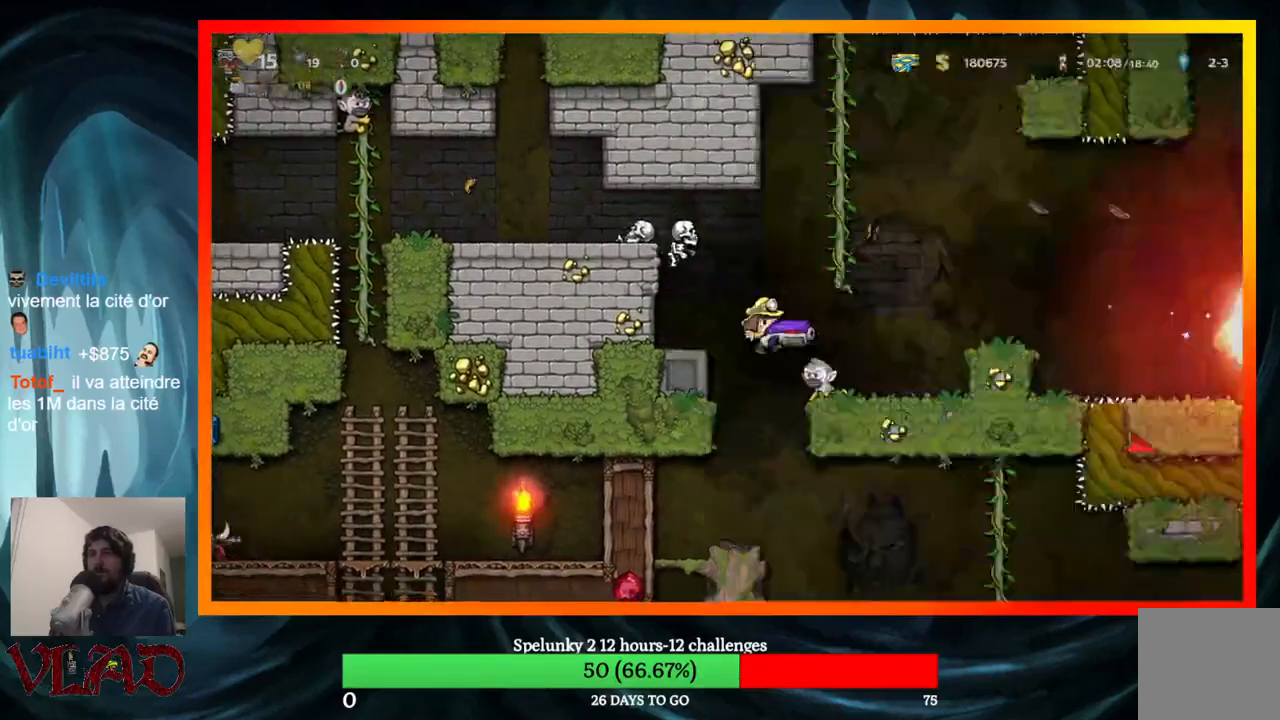
{"buttons": [], "events": [[433, "DPAD_RIGHT", "up"]]}
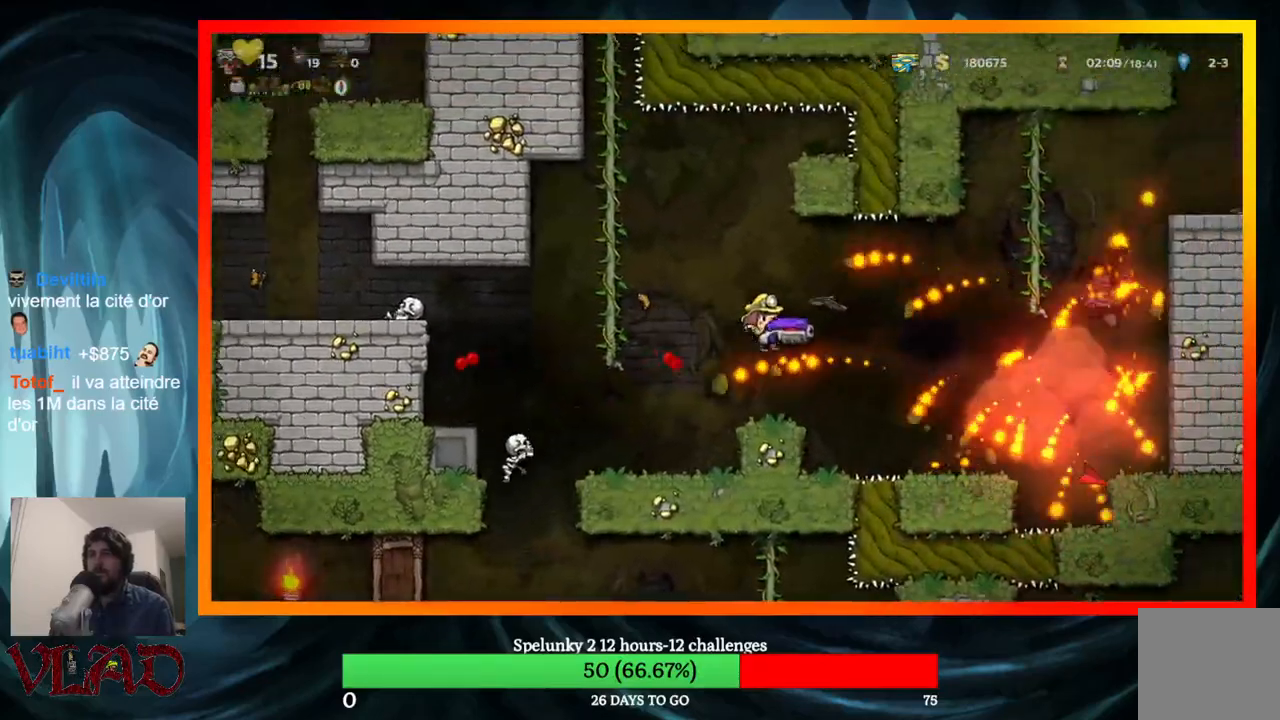
{"buttons": ["DPAD_RIGHT"], "events": [[250, "DPAD_RIGHT", "down"], [283, "A", "down"], [333, "A", "up"]]}
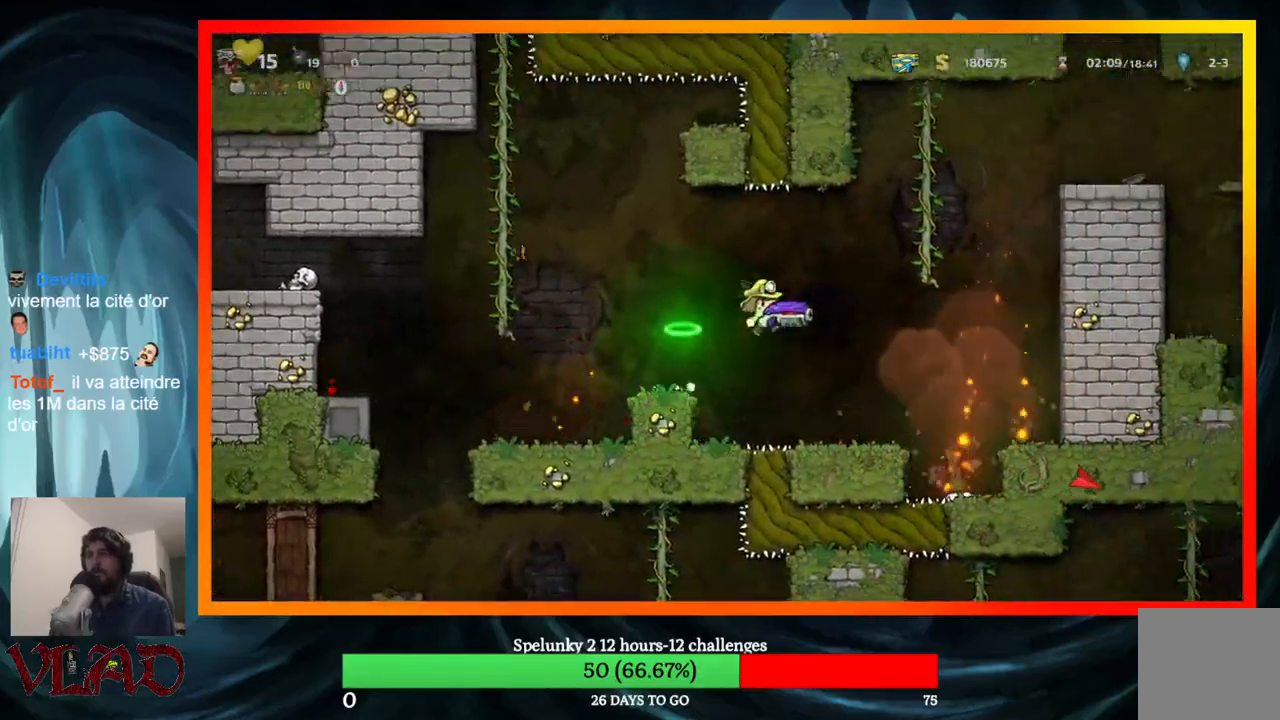
{"buttons": [], "events": [[67, "DPAD_RIGHT", "up"], [333, "DPAD_RIGHT", "down"], [433, "DPAD_RIGHT", "up"]]}
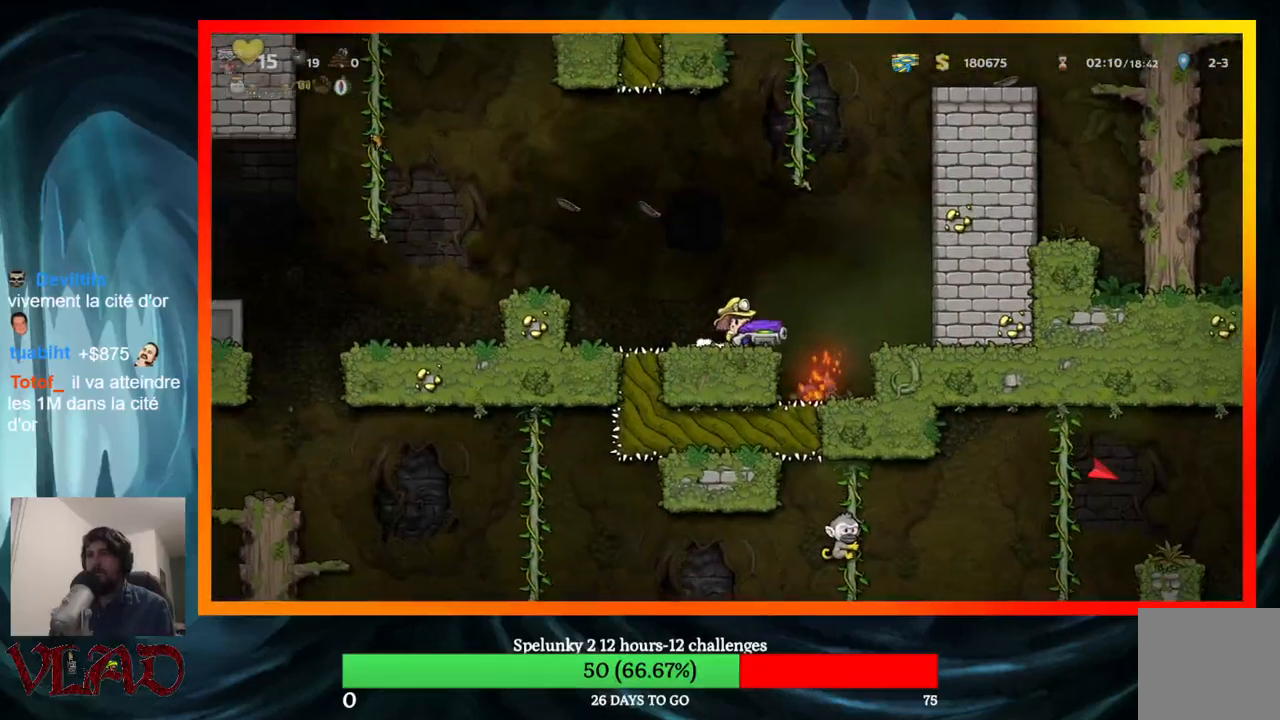
{"buttons": [], "events": []}
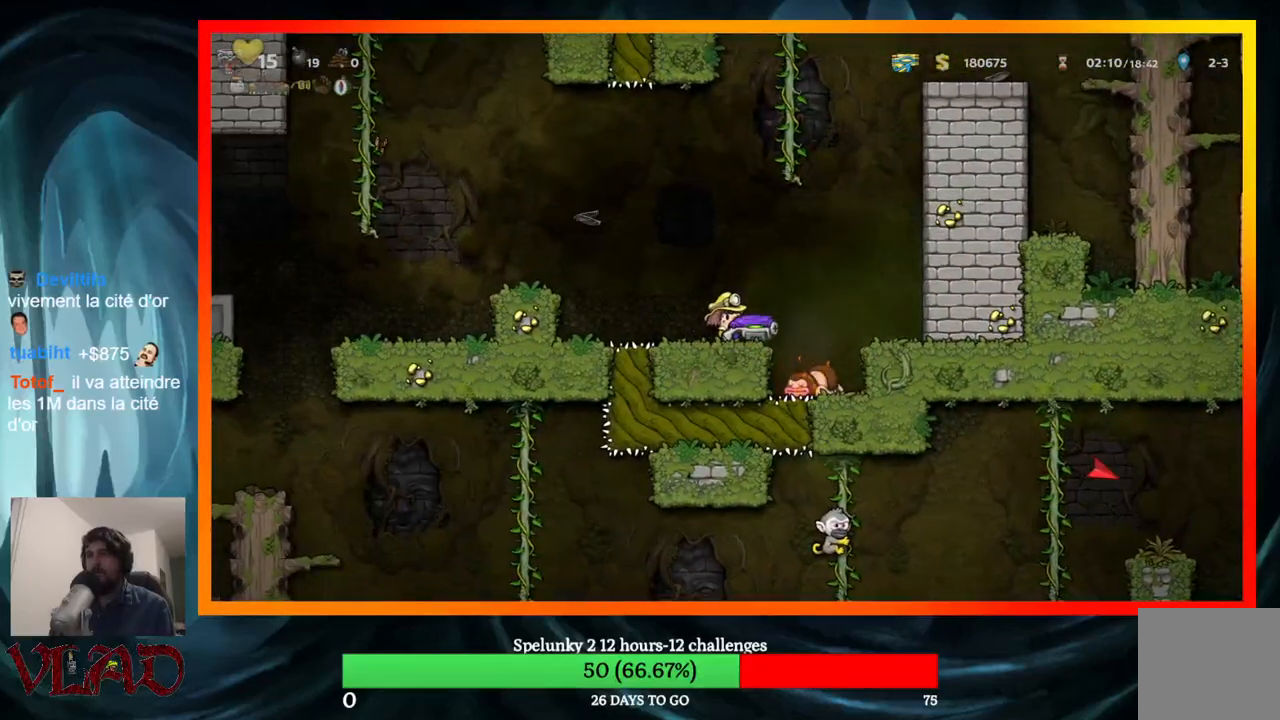
{"buttons": [], "events": [[133, "X", "down"], [333, "X", "up"]]}
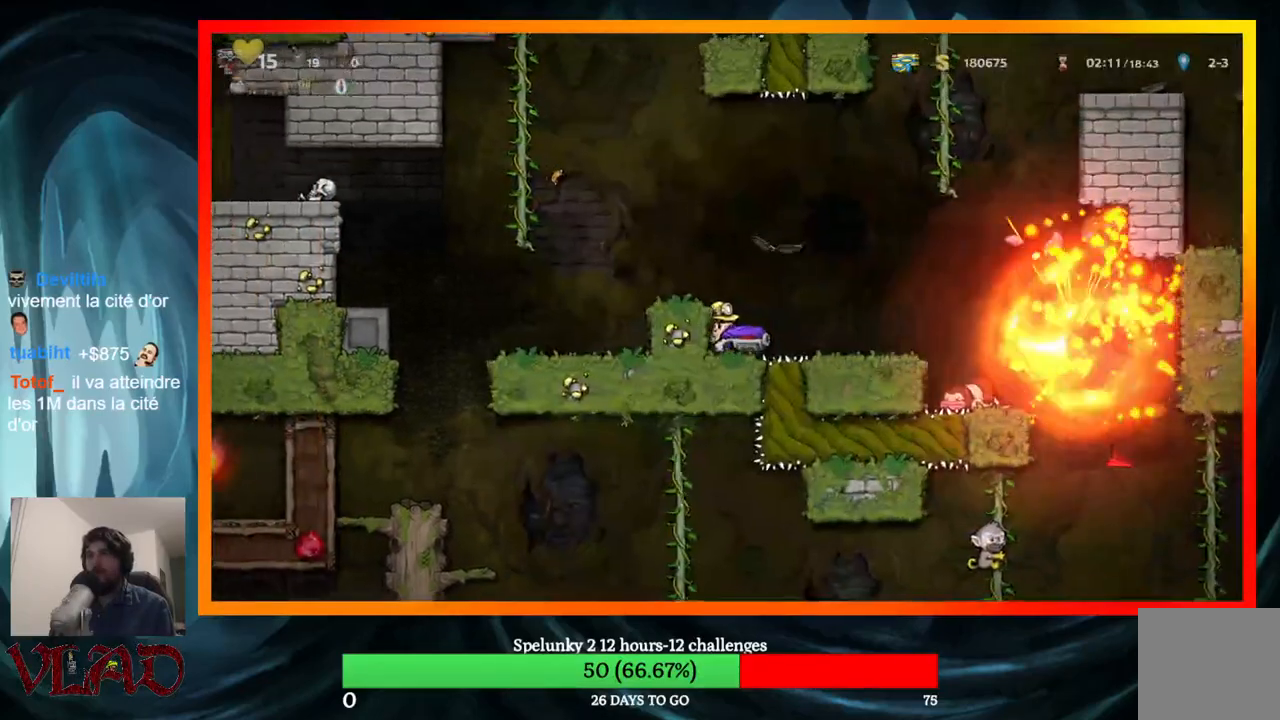
{"buttons": ["DPAD_LEFT"], "events": [[217, "A", "down"], [333, "DPAD_LEFT", "down"], [383, "A", "up"]]}
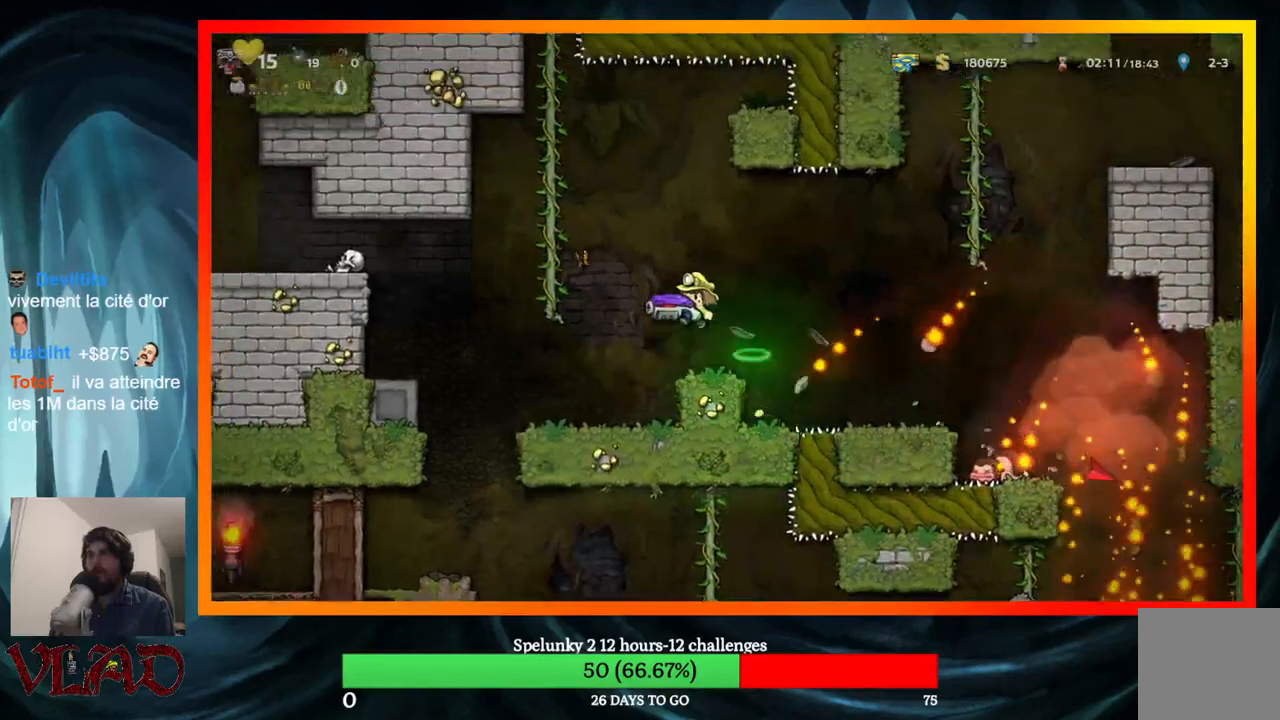
{"buttons": ["A", "DPAD_RIGHT"], "events": [[167, "DPAD_LEFT", "up"], [467, "A", "down"], [483, "DPAD_RIGHT", "down"]]}
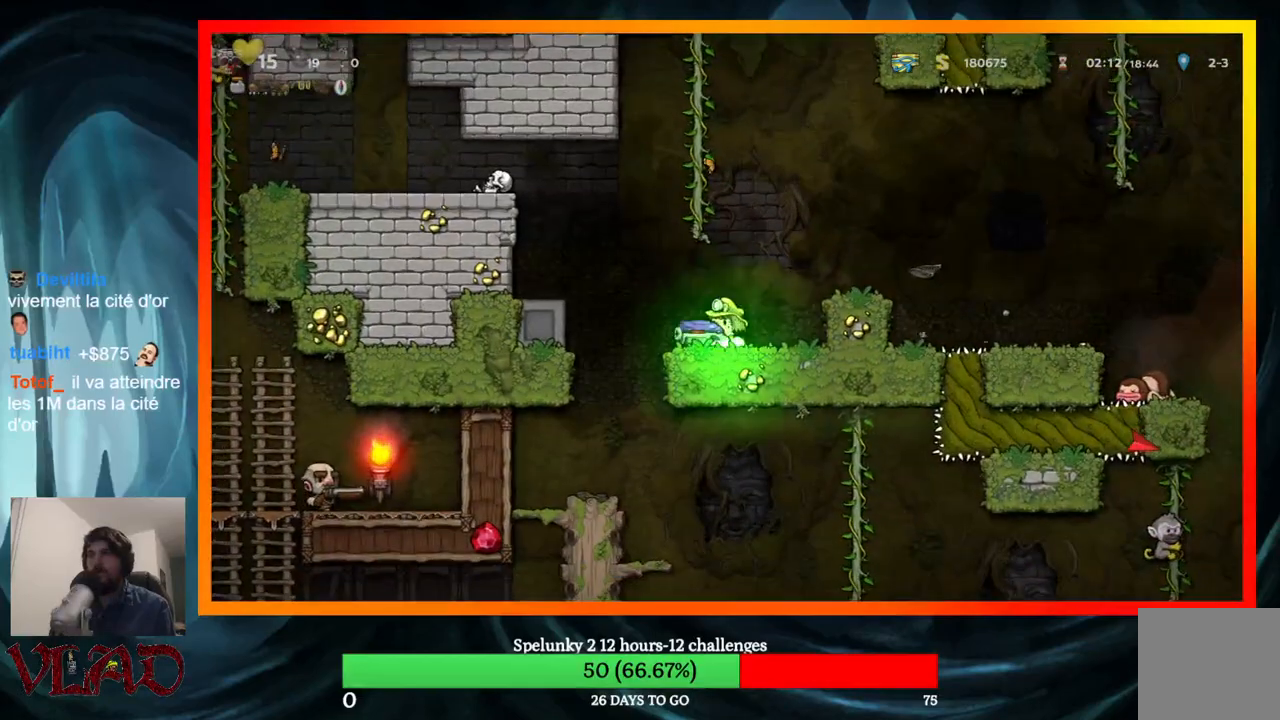
{"buttons": ["DPAD_RIGHT"], "events": [[267, "A", "up"]]}
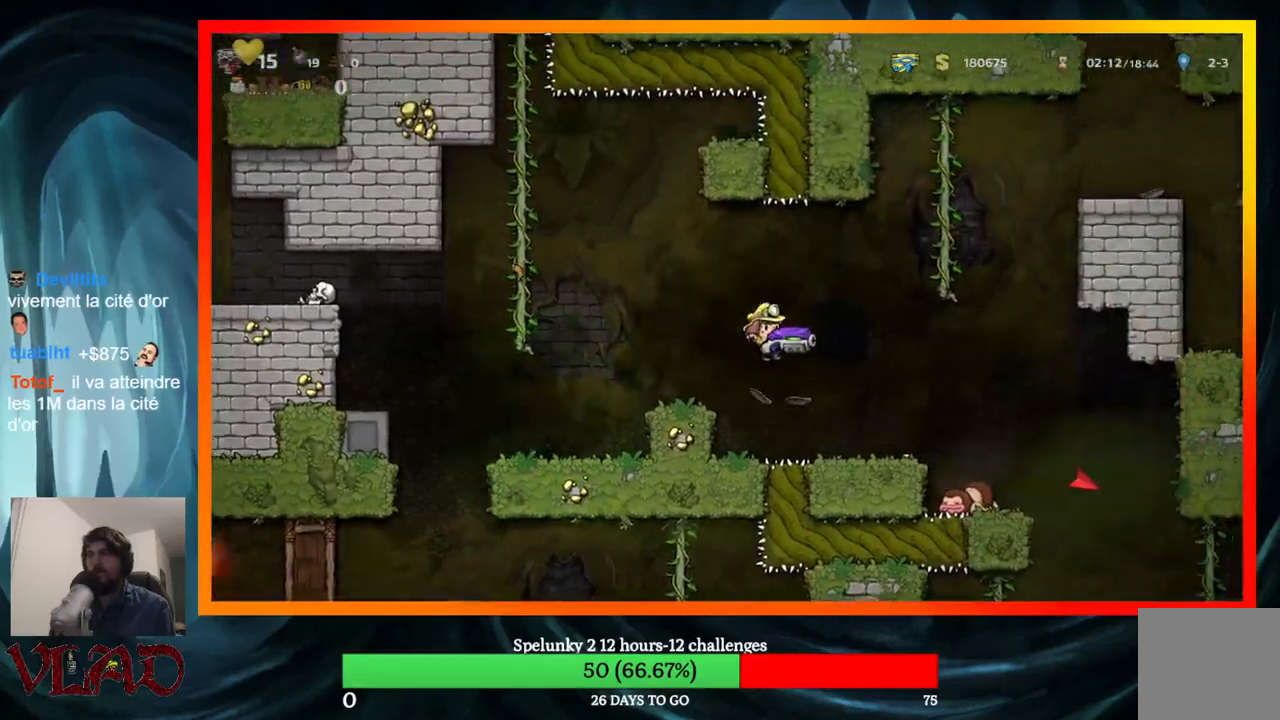
{"buttons": [], "events": [[417, "DPAD_RIGHT", "up"]]}
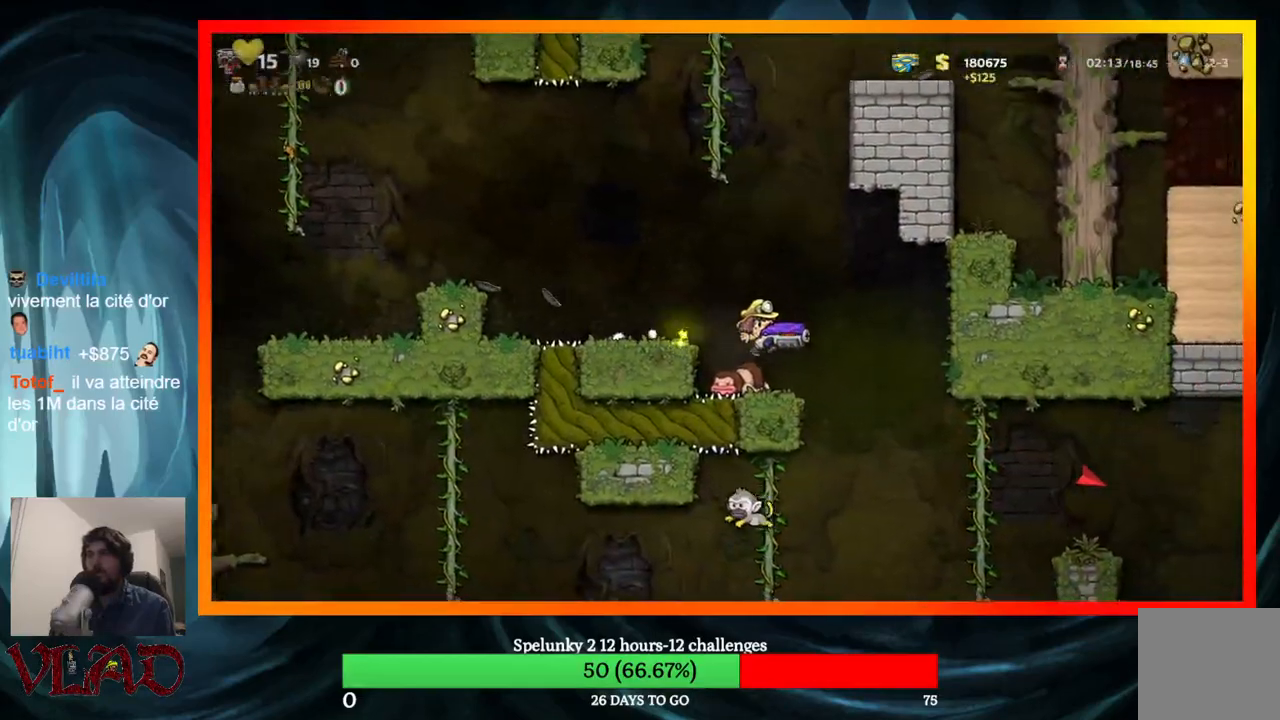
{"buttons": [], "events": []}
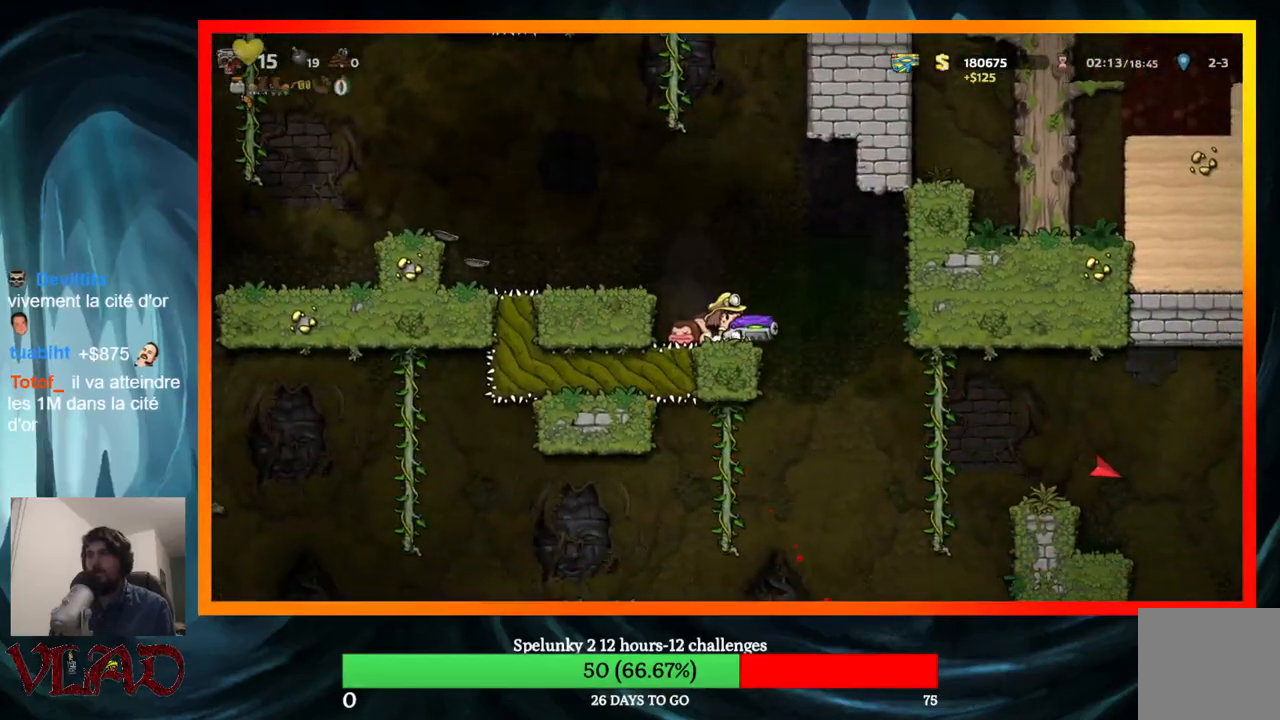
{"buttons": ["DPAD_UP", "DPAD_RIGHT"], "events": [[50, "DPAD_RIGHT", "down"], [433, "DPAD_UP", "down"]]}
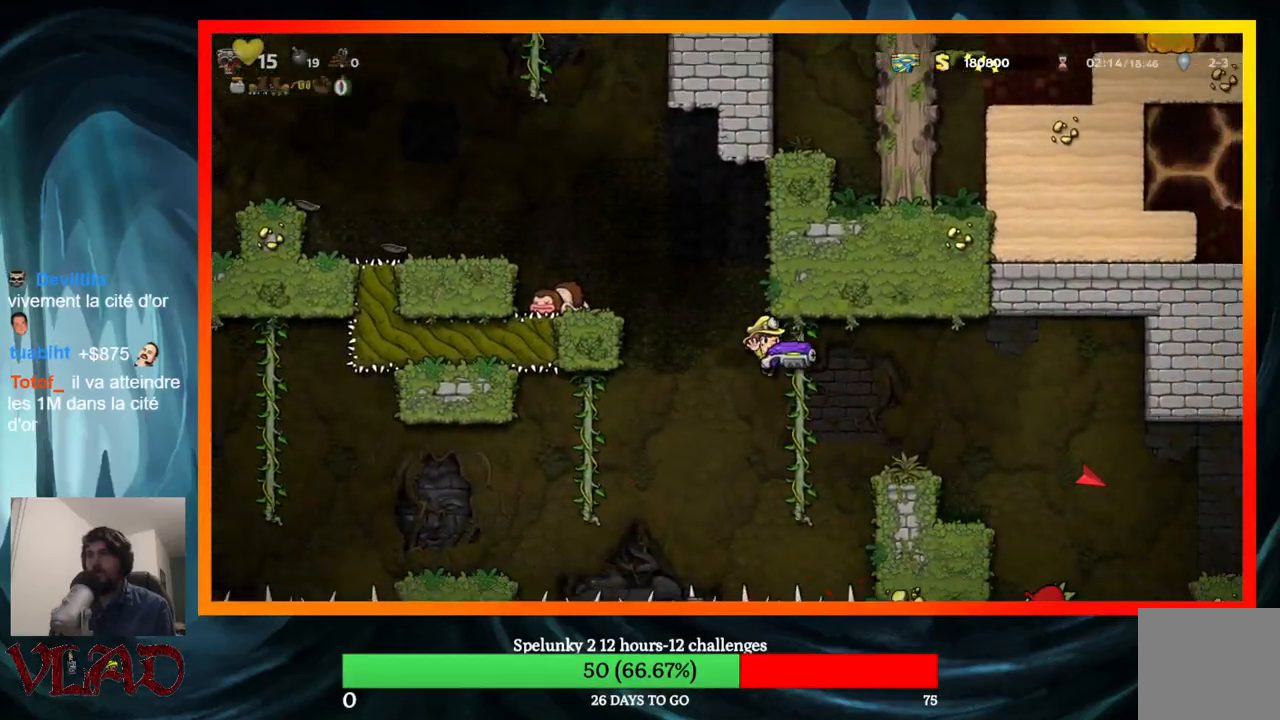
{"buttons": ["DPAD_DOWN"], "events": [[200, "DPAD_RIGHT", "up"], [233, "DPAD_UP", "up"], [283, "DPAD_DOWN", "down"]]}
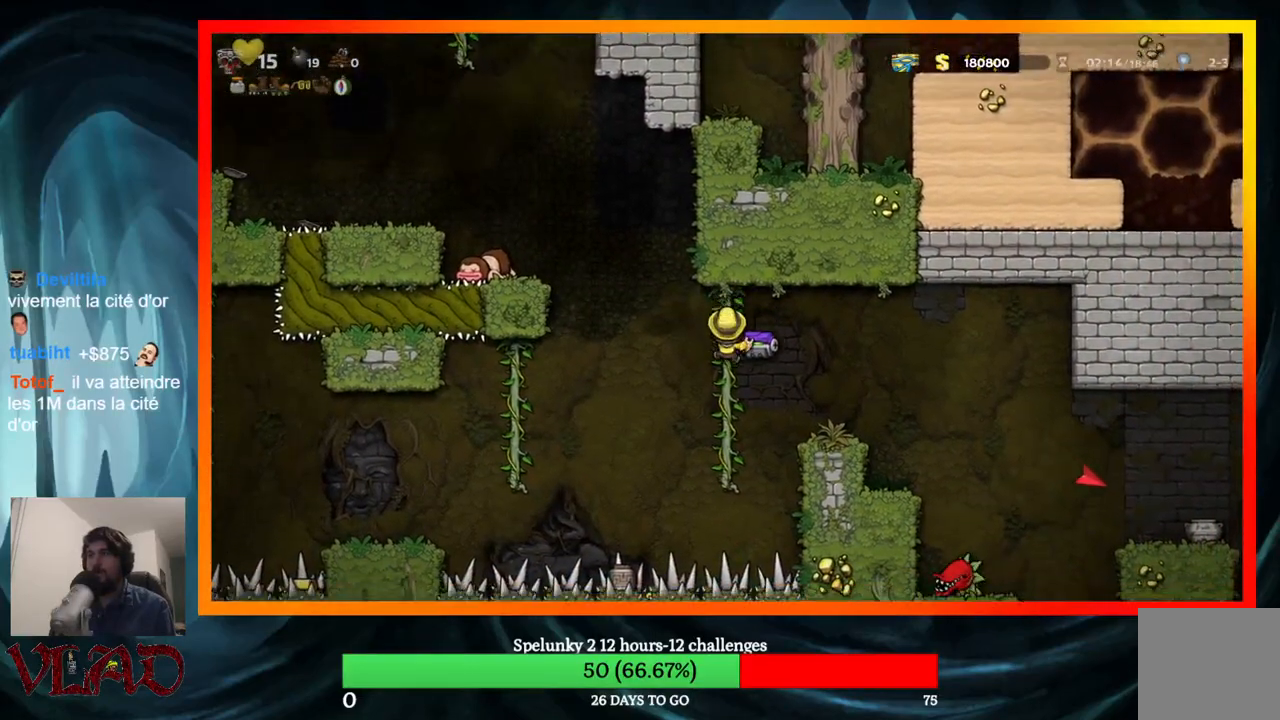
{"buttons": ["A", "DPAD_RIGHT"], "events": [[133, "DPAD_DOWN", "up"], [450, "DPAD_RIGHT", "down"], [483, "A", "down"]]}
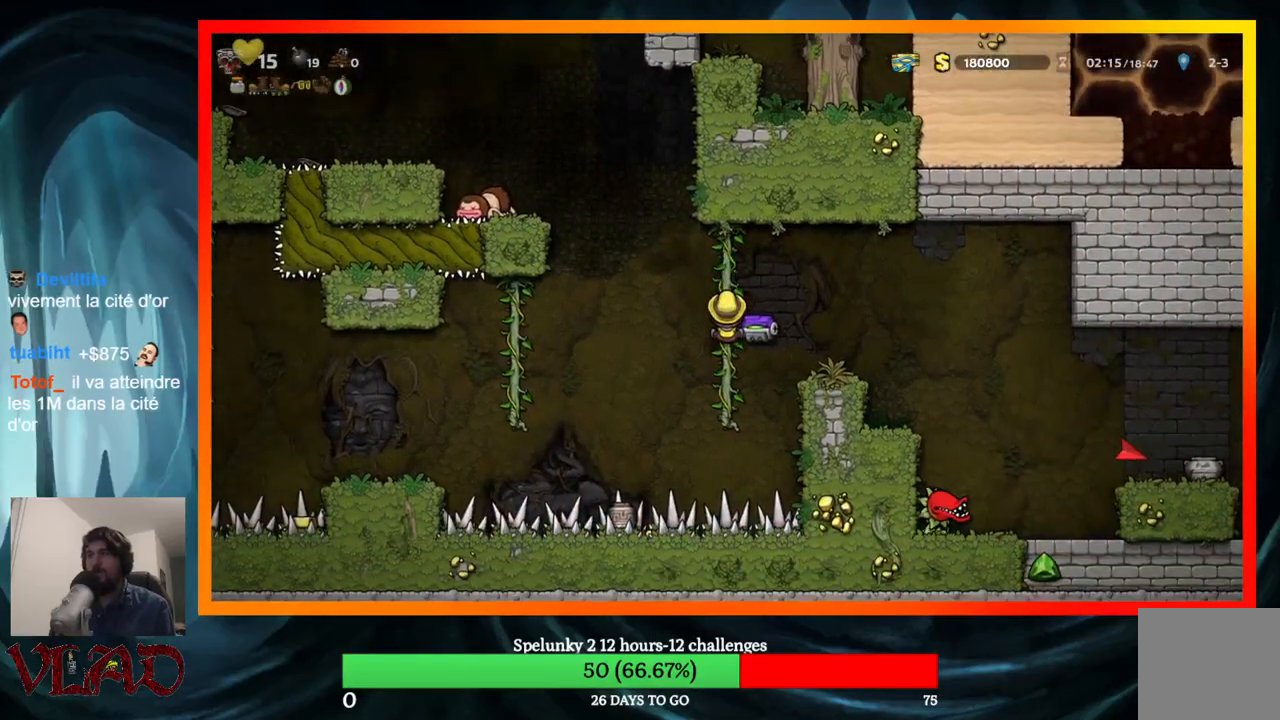
{"buttons": [], "events": [[50, "A", "up"], [167, "DPAD_RIGHT", "up"]]}
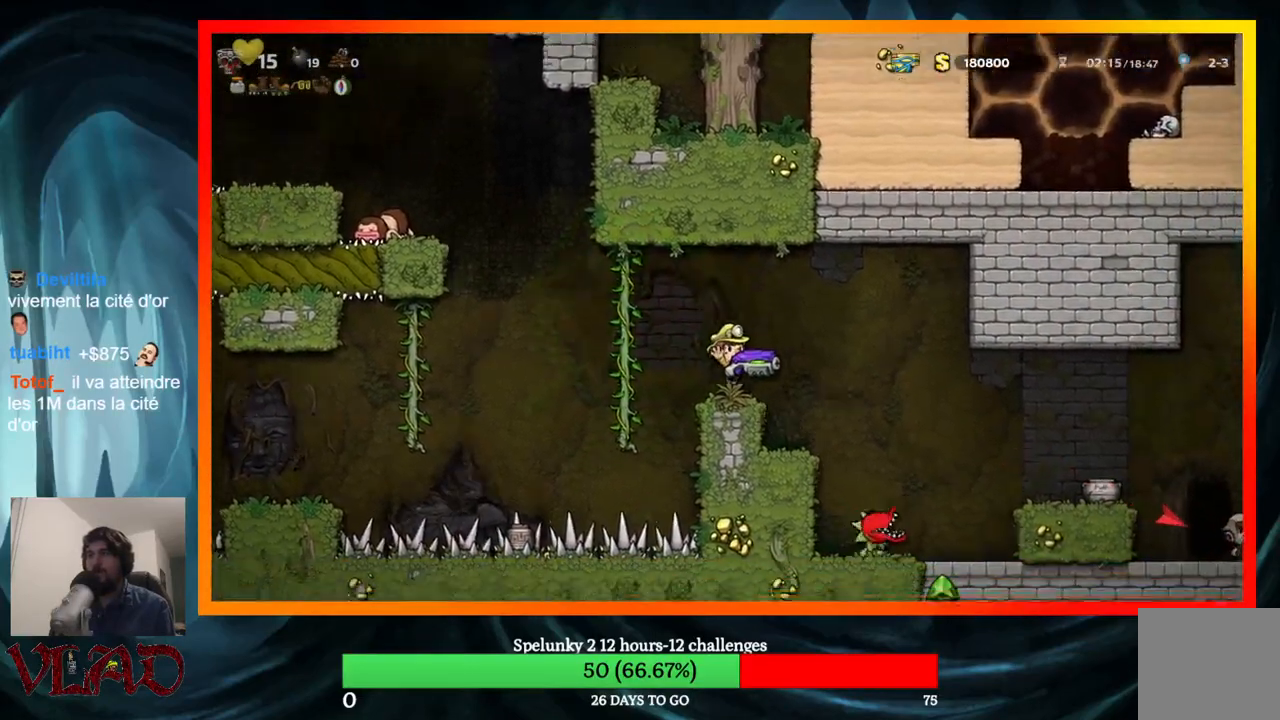
{"buttons": [], "events": [[233, "DPAD_RIGHT", "down"], [300, "DPAD_RIGHT", "up"]]}
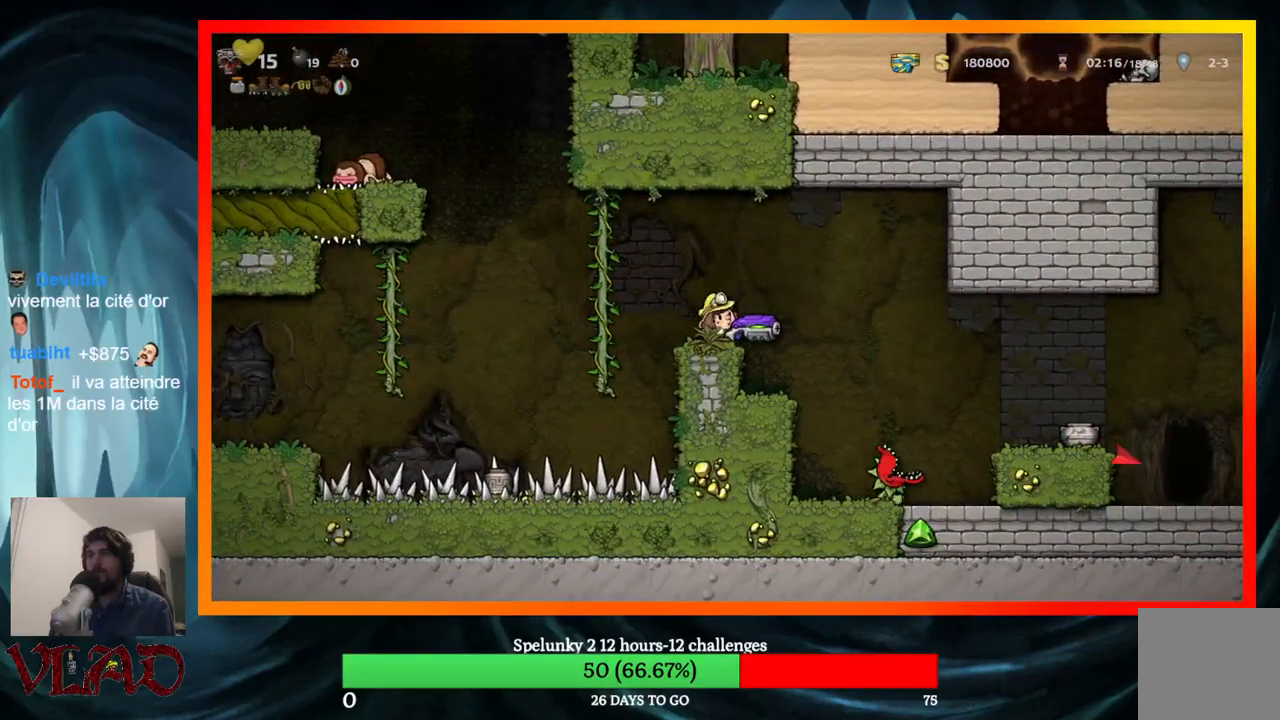
{"buttons": [], "events": [[250, "DPAD_LEFT", "down"], [317, "DPAD_LEFT", "up"]]}
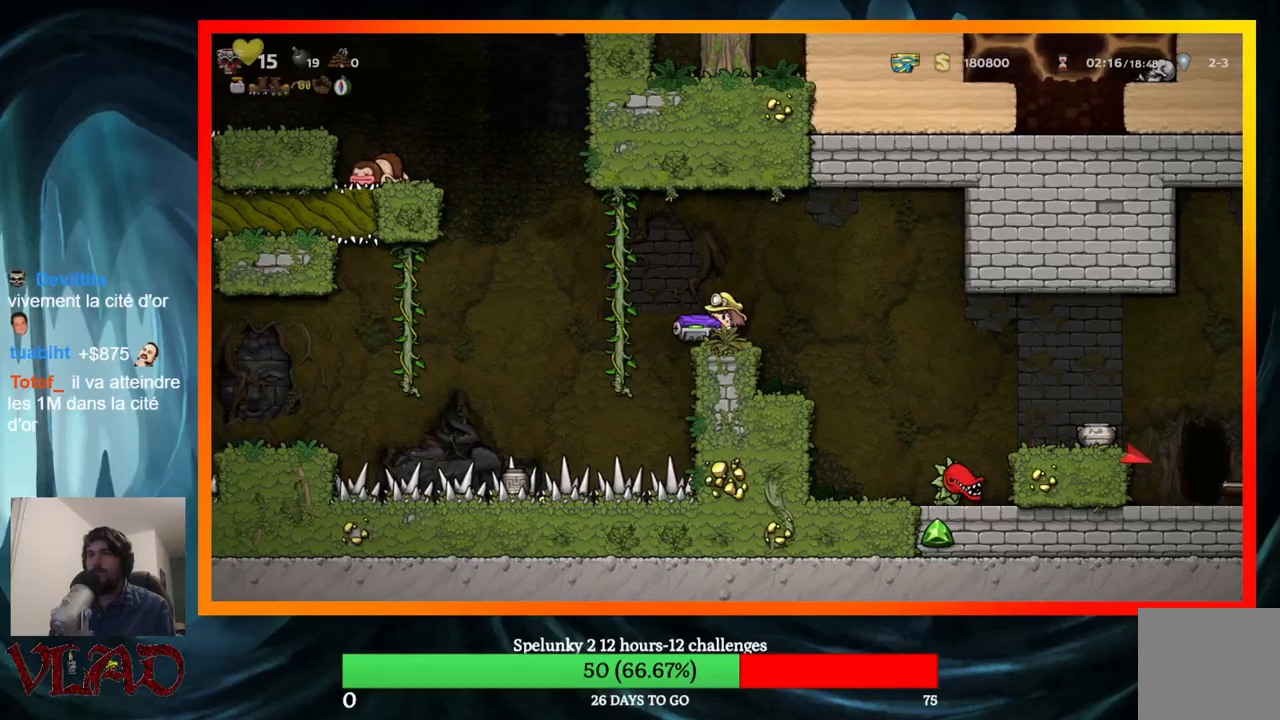
{"buttons": ["DPAD_LEFT"], "events": [[150, "DPAD_LEFT", "down"], [250, "A", "down"], [400, "A", "up"]]}
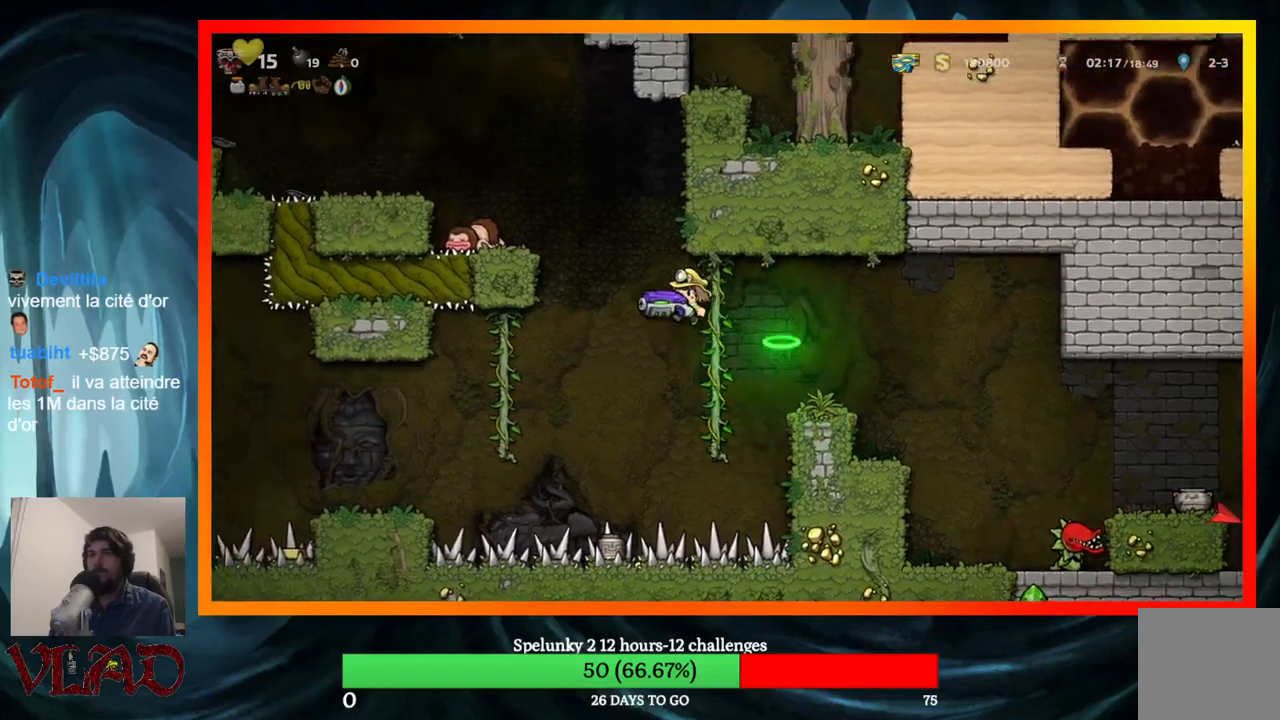
{"buttons": ["DPAD_LEFT"], "events": [[233, "DPAD_UP", "down"], [483, "DPAD_UP", "up"]]}
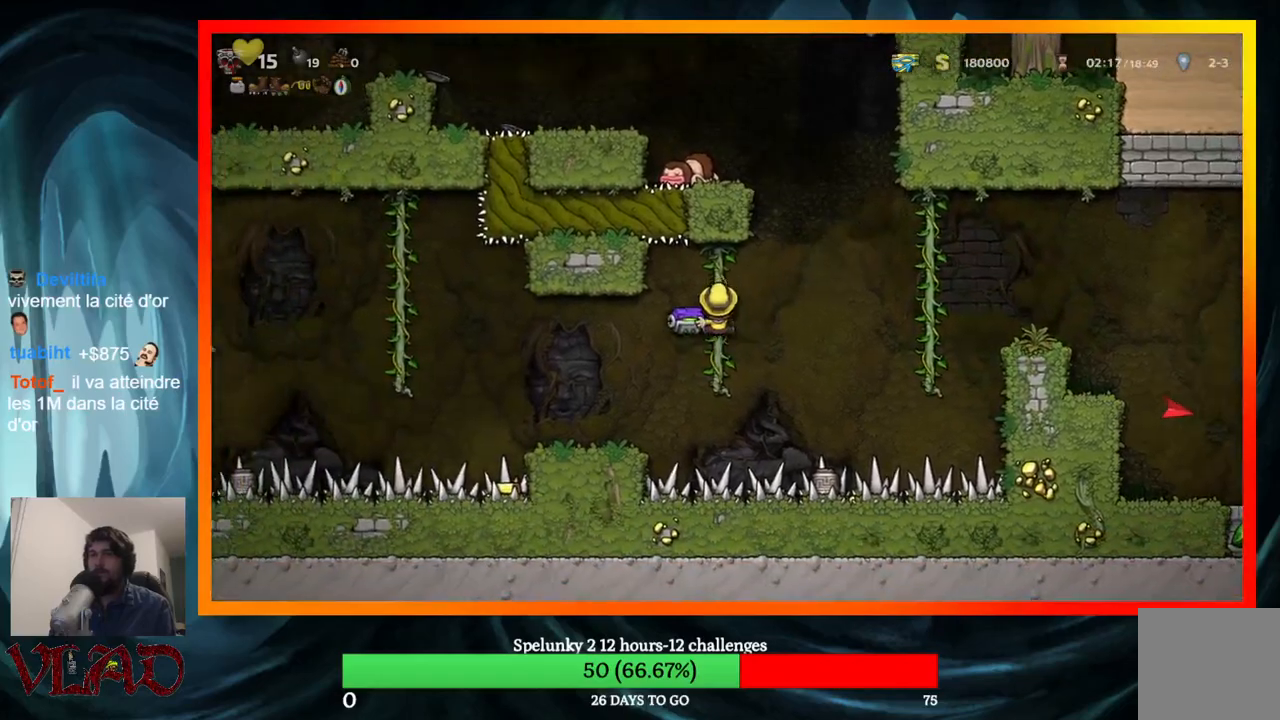
{"buttons": ["A", "DPAD_RIGHT"], "events": [[33, "DPAD_DOWN", "down"], [33, "DPAD_LEFT", "up"], [217, "DPAD_DOWN", "up"], [383, "DPAD_RIGHT", "down"], [483, "A", "down"]]}
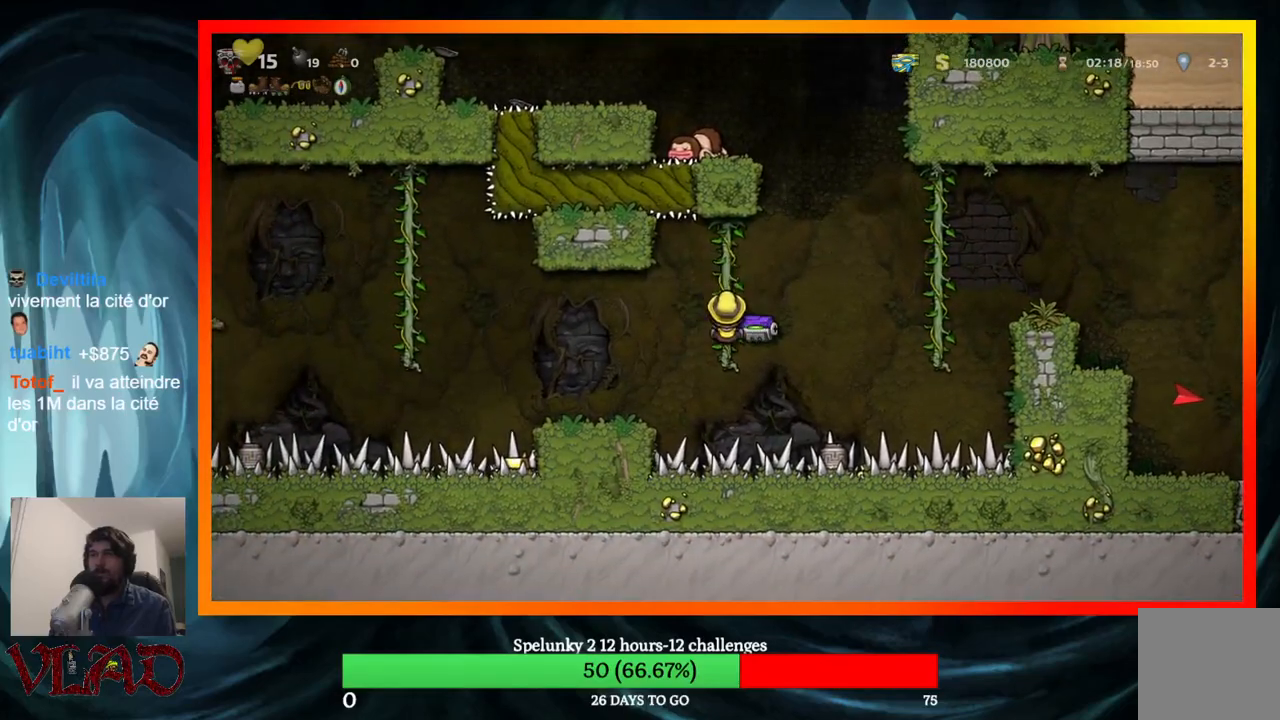
{"buttons": ["DPAD_UP", "DPAD_RIGHT"], "events": [[183, "A", "up"], [317, "DPAD_UP", "down"]]}
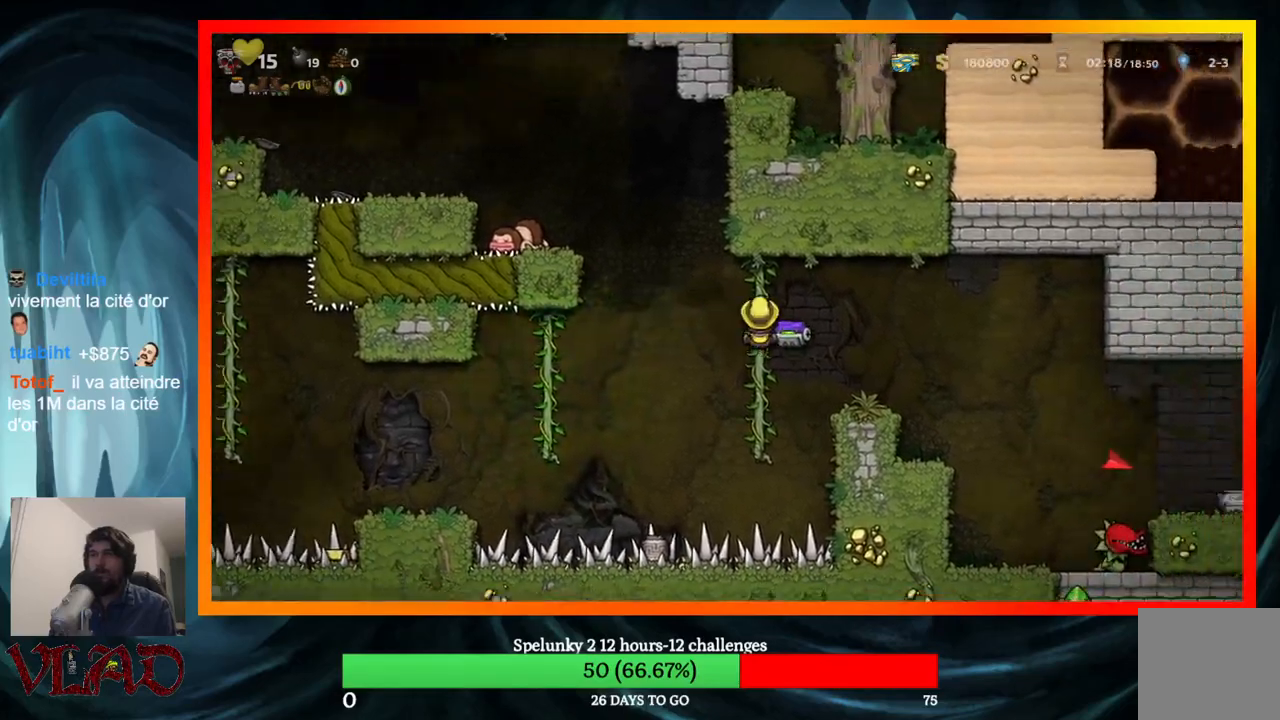
{"buttons": [], "events": [[33, "DPAD_RIGHT", "up"], [67, "DPAD_UP", "up"], [100, "DPAD_DOWN", "down"], [433, "DPAD_DOWN", "up"]]}
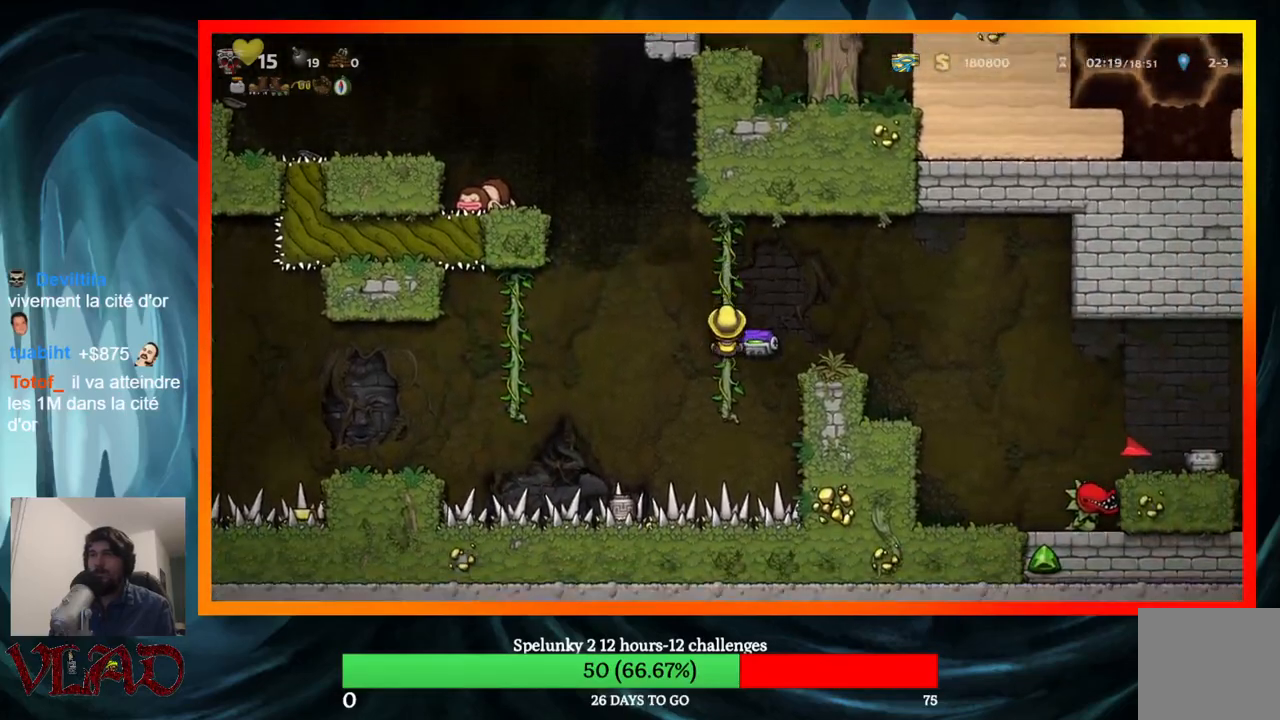
{"buttons": ["A", "DPAD_LEFT"], "events": [[117, "DPAD_DOWN", "down"], [250, "DPAD_DOWN", "up"], [417, "DPAD_LEFT", "down"], [450, "A", "down"]]}
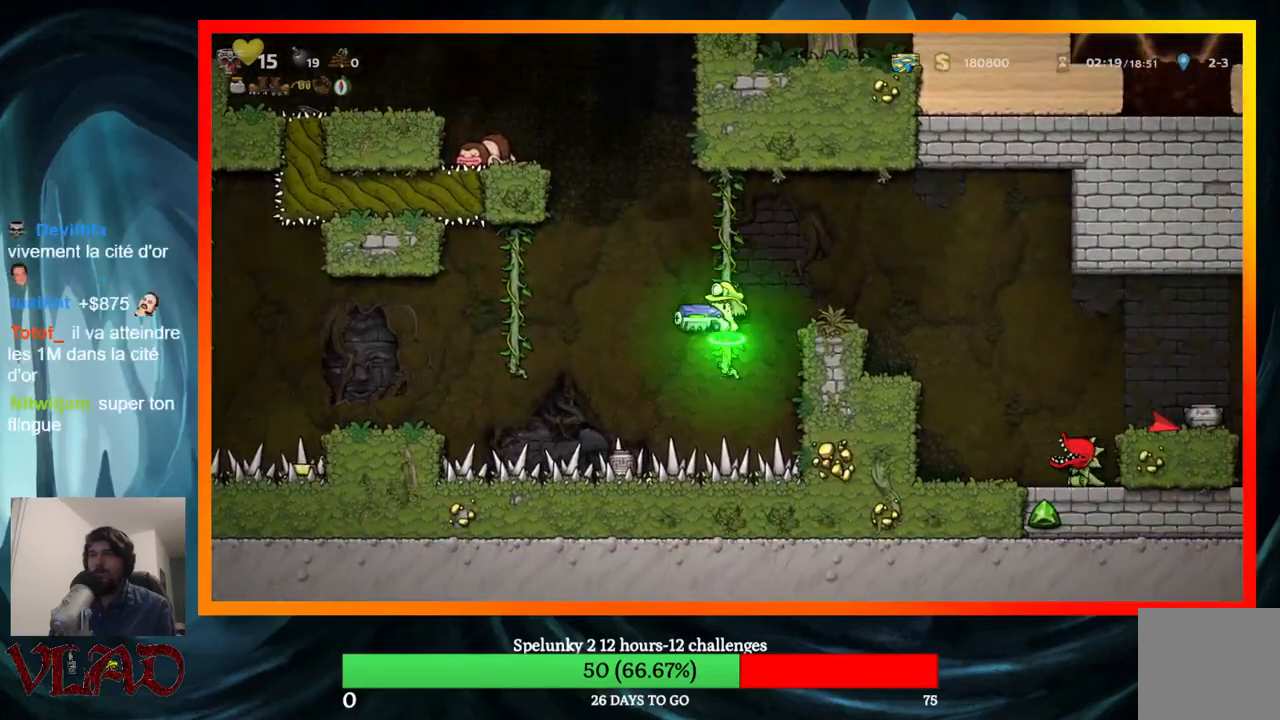
{"buttons": ["DPAD_UP", "DPAD_LEFT"], "events": [[67, "A", "up"], [350, "DPAD_UP", "down"]]}
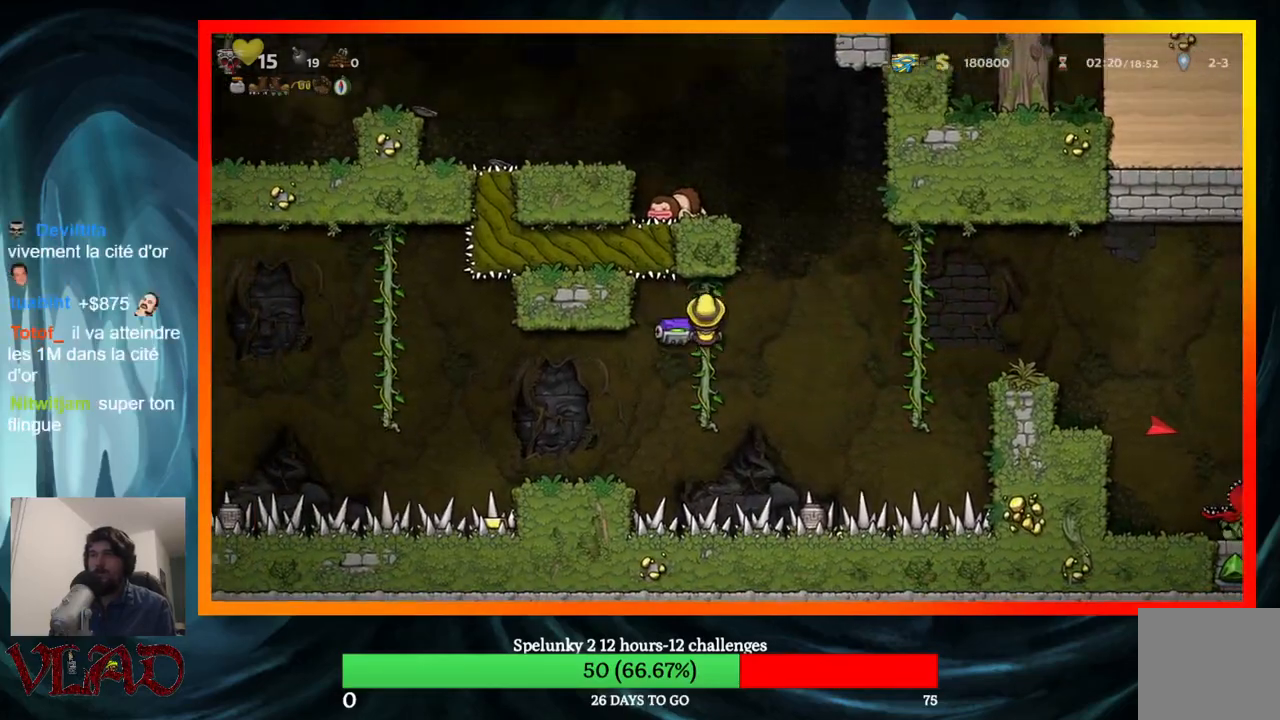
{"buttons": ["DPAD_DOWN"], "events": [[33, "DPAD_LEFT", "up"], [50, "DPAD_UP", "up"], [67, "DPAD_DOWN", "down"]]}
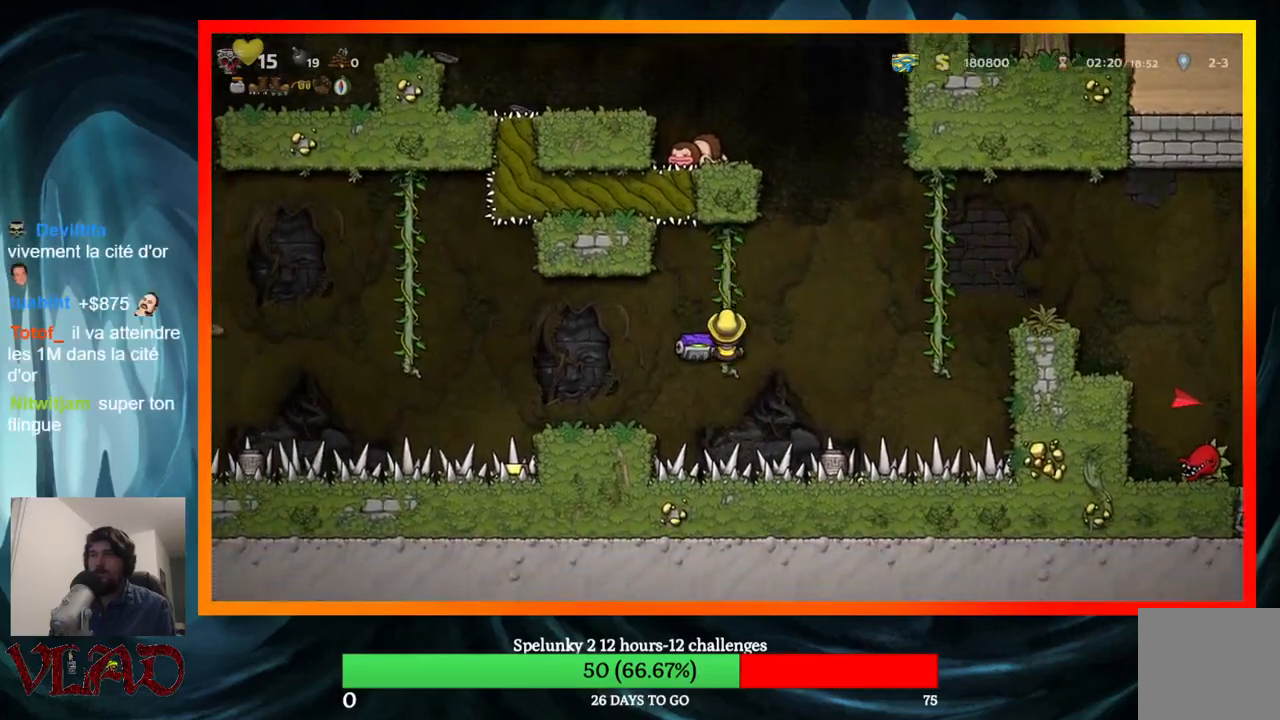
{"buttons": [], "events": [[17, "DPAD_DOWN", "up"], [167, "A", "down"], [167, "DPAD_LEFT", "down"], [233, "A", "up"], [317, "DPAD_LEFT", "up"]]}